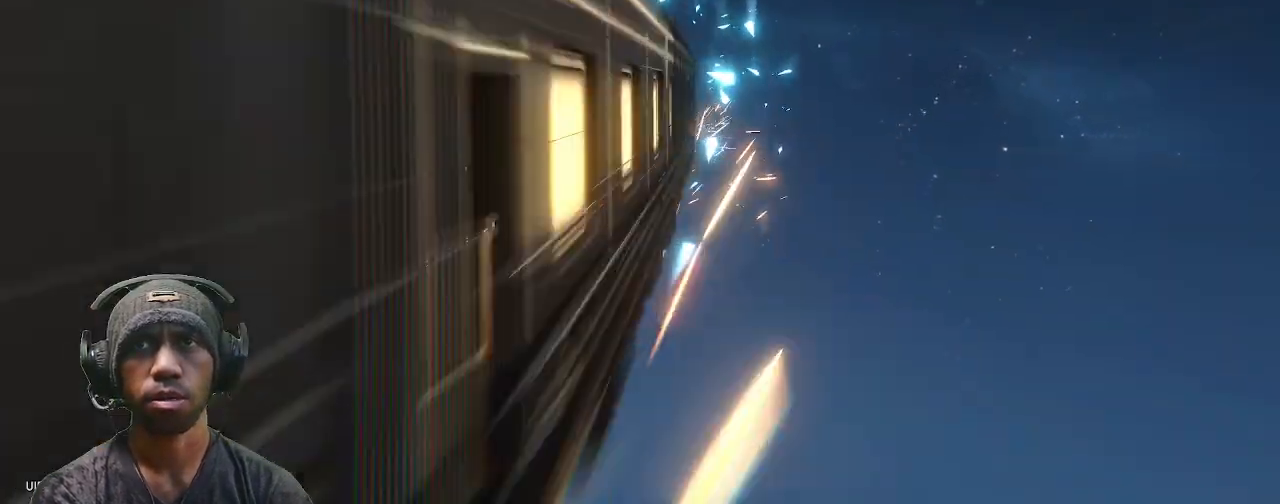
Gameplay with a controller (PlayStation layout); each line is a JSON object with the inputs held at the frame after it. "events" lists button and stick changes between this image and that frame as [ms after this image, input, new state], when the widget could be followed in between. Not read: L3 R3.
{"buttons": ["R2"], "left_stick": "center", "right_stick": "center", "events": [[33, "DPAD_LEFT", "up"]]}
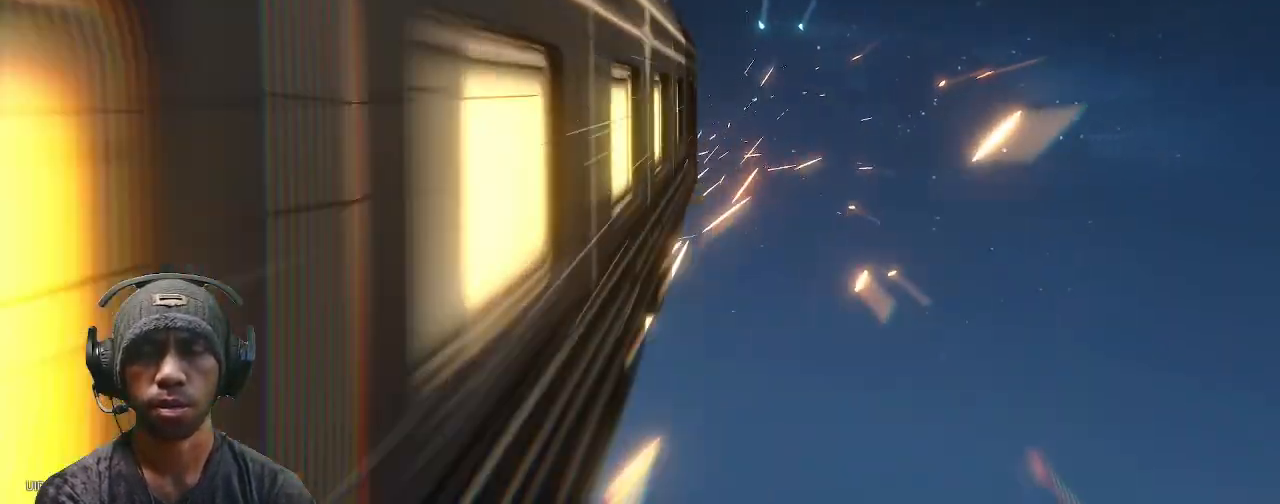
{"buttons": ["R2"], "left_stick": "center", "right_stick": "center", "events": [[67, "DPAD_RIGHT", "down"], [117, "DPAD_RIGHT", "up"], [167, "DPAD_LEFT", "down"], [183, "DPAD_LEFT", "up"], [333, "DPAD_LEFT", "down"], [467, "DPAD_LEFT", "up"]]}
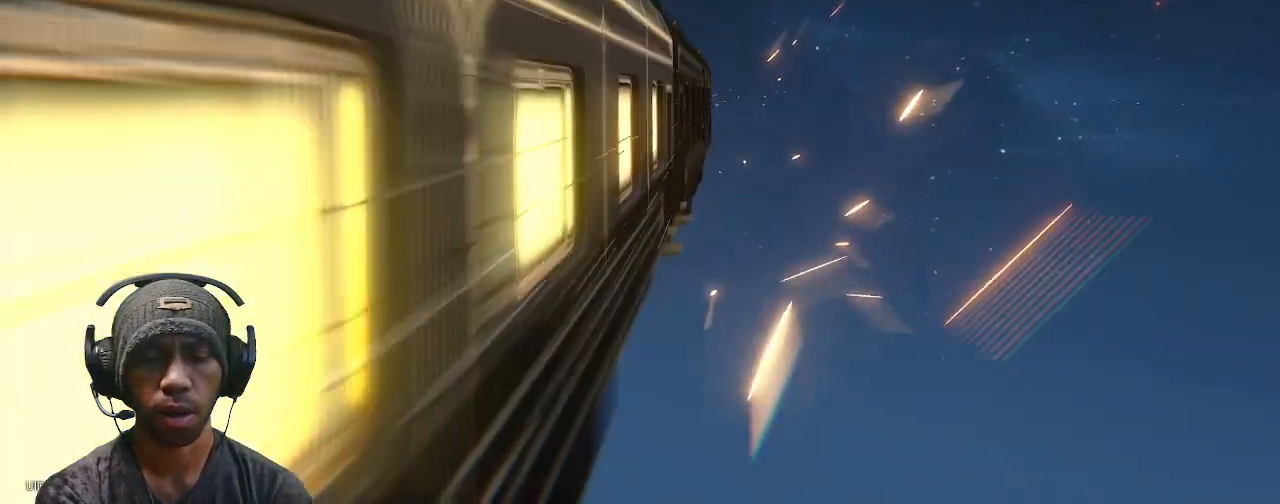
{"buttons": ["R2"], "left_stick": "center", "right_stick": "center", "events": []}
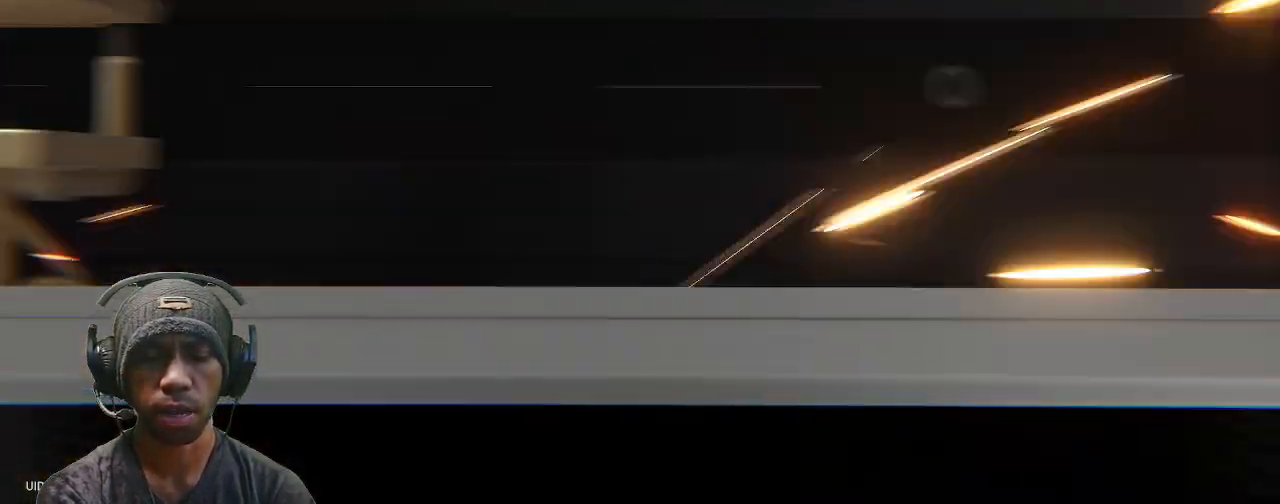
{"buttons": ["R2"], "left_stick": "center", "right_stick": "center", "events": []}
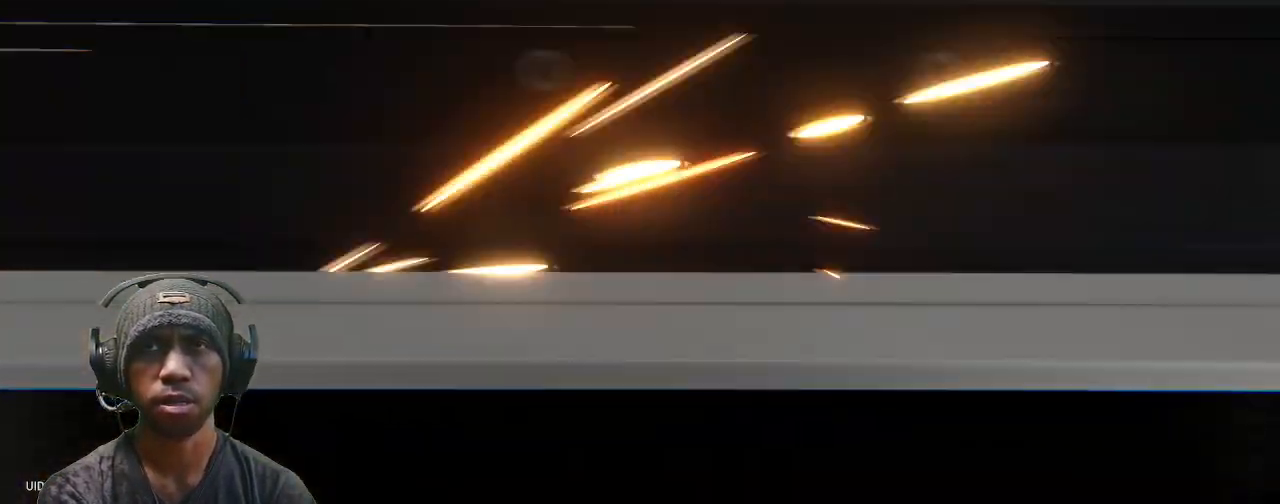
{"buttons": ["R2"], "left_stick": "center", "right_stick": "center", "events": []}
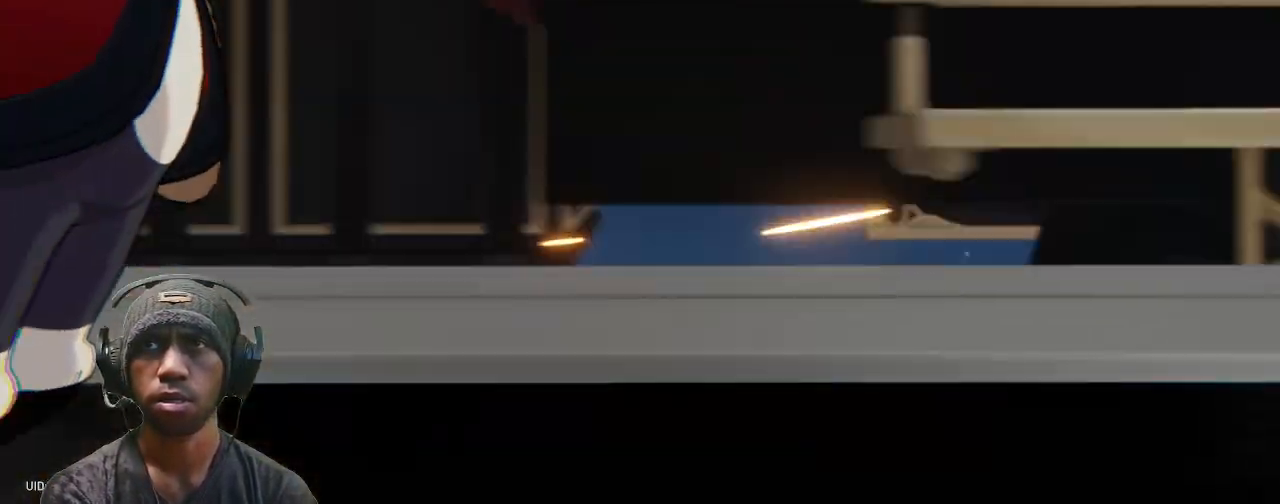
{"buttons": ["R2"], "left_stick": "center", "right_stick": "center", "events": []}
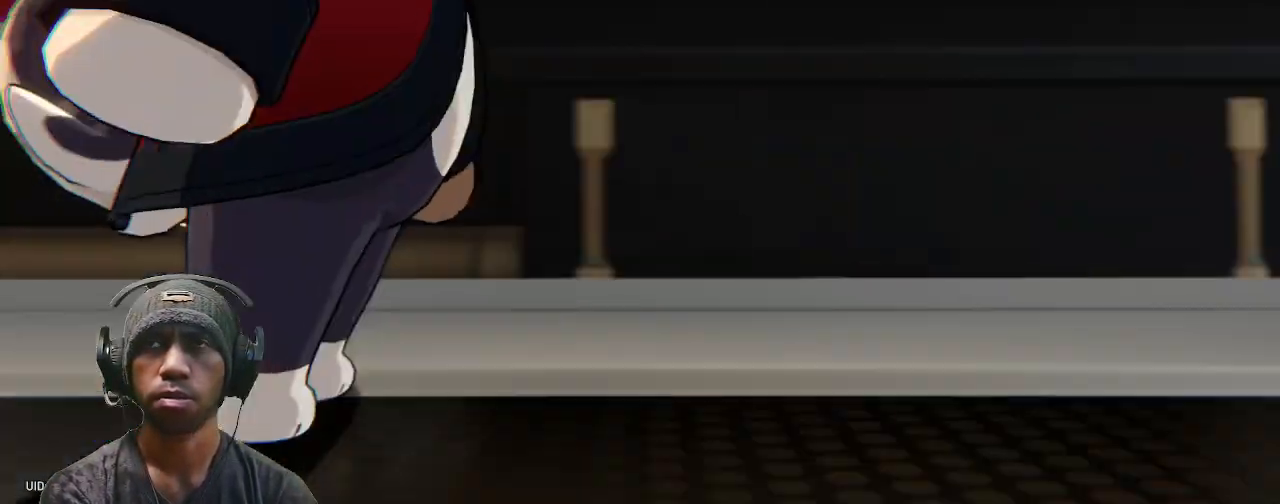
{"buttons": ["R2"], "left_stick": "center", "right_stick": "center", "events": []}
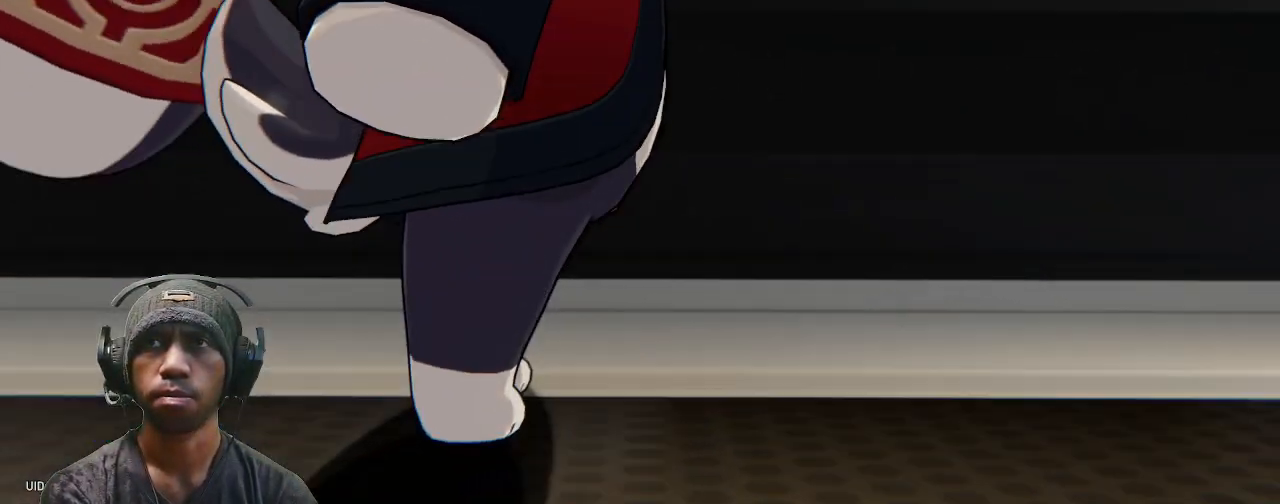
{"buttons": ["R2"], "left_stick": "center", "right_stick": "center", "events": []}
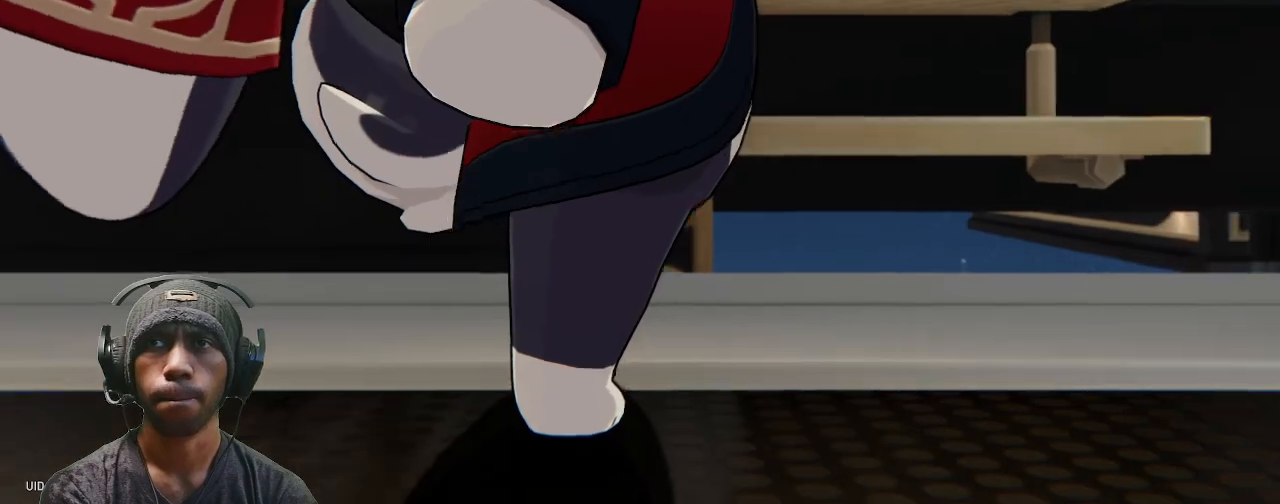
{"buttons": ["R2"], "left_stick": "center", "right_stick": "center", "events": []}
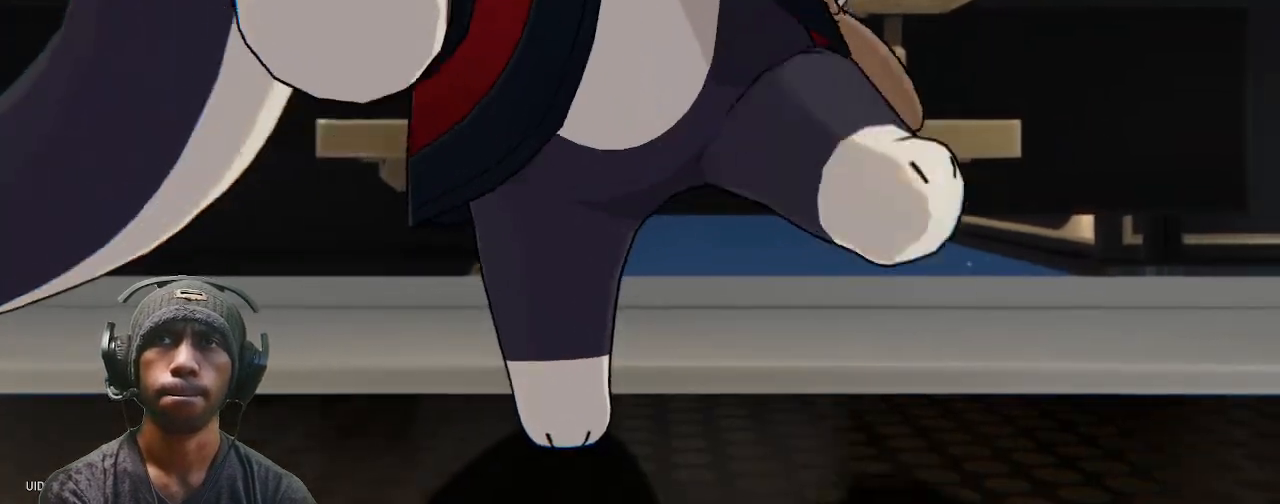
{"buttons": ["R2"], "left_stick": "center", "right_stick": "center", "events": []}
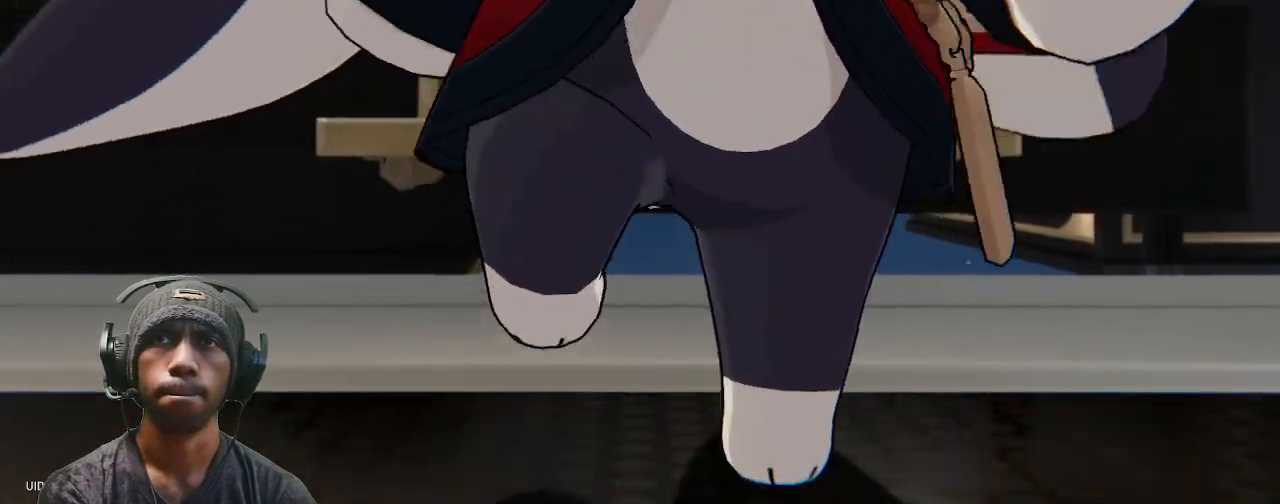
{"buttons": ["R2"], "left_stick": "center", "right_stick": "center"}
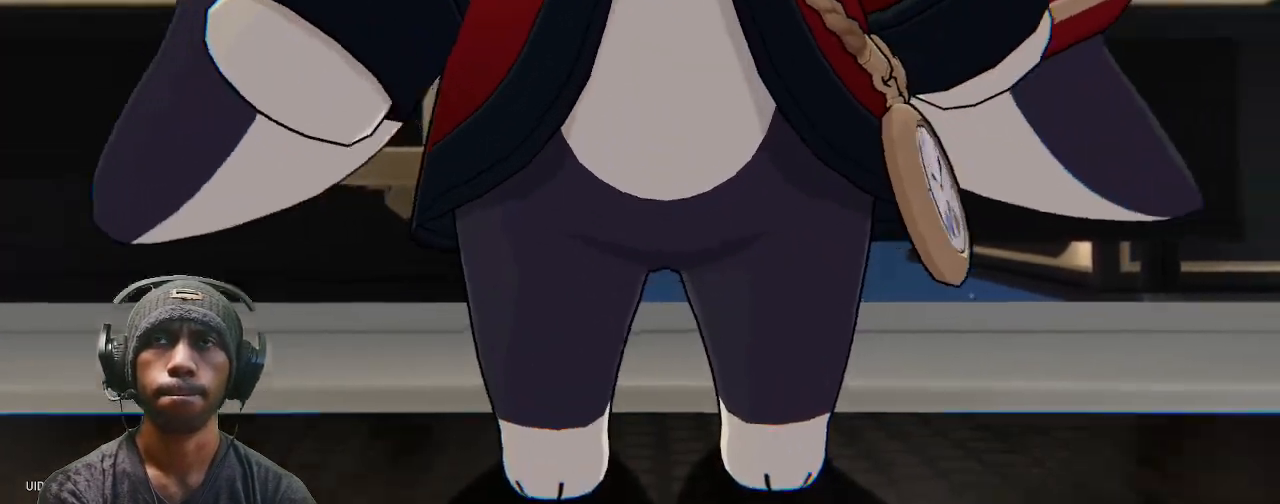
{"buttons": ["R2"], "left_stick": "center", "right_stick": "center", "events": [[100, "TOUCHPAD", "down"], [117, "TOUCHPAD", "up"]]}
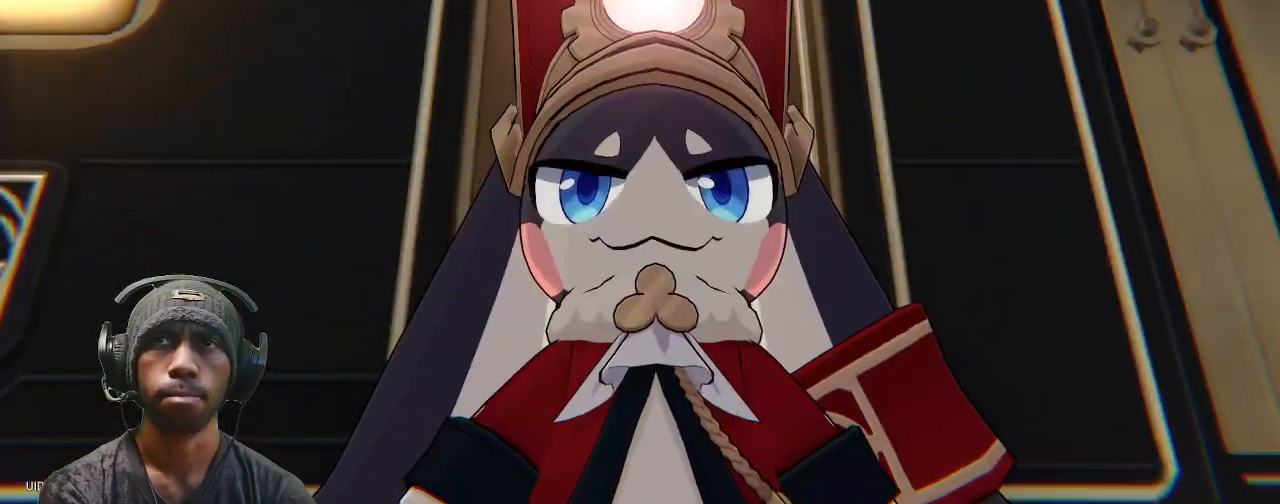
{"buttons": ["R2"], "left_stick": "center", "right_stick": "center", "events": []}
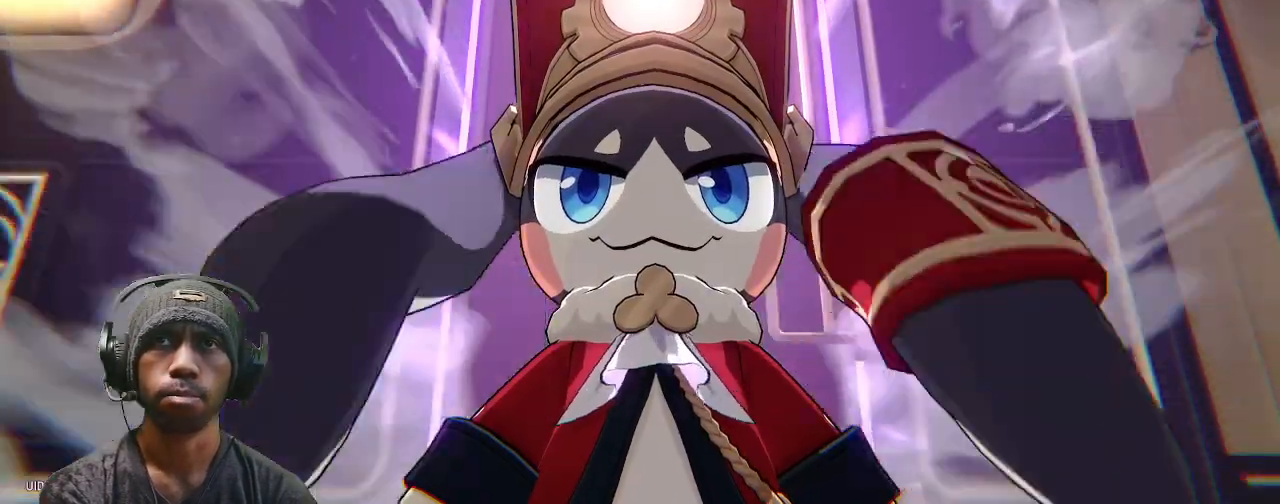
{"buttons": ["R2"], "left_stick": "center", "right_stick": "center", "events": []}
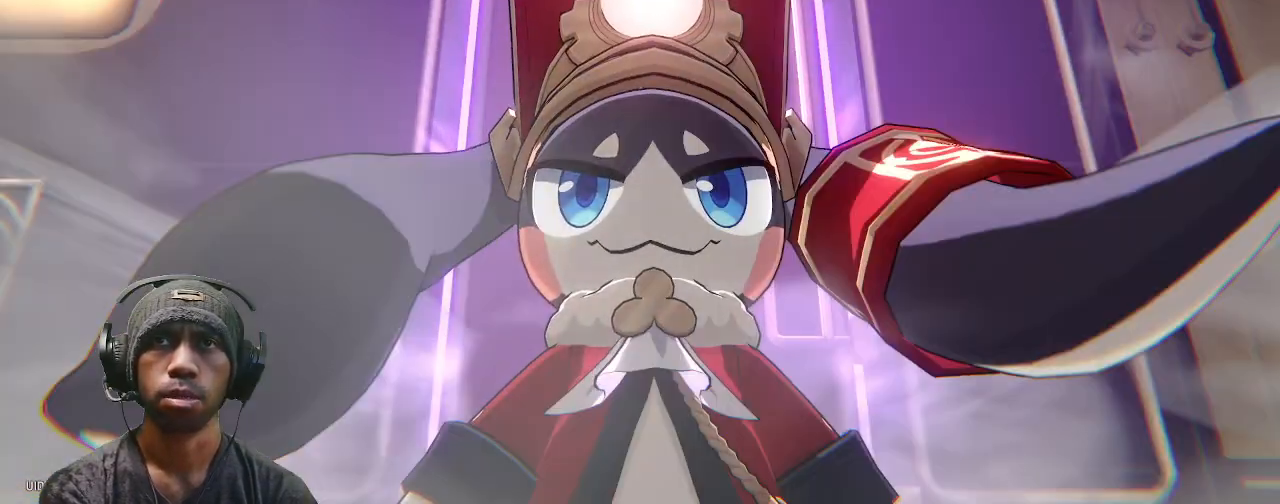
{"buttons": ["R2"], "left_stick": "center", "right_stick": "center", "events": []}
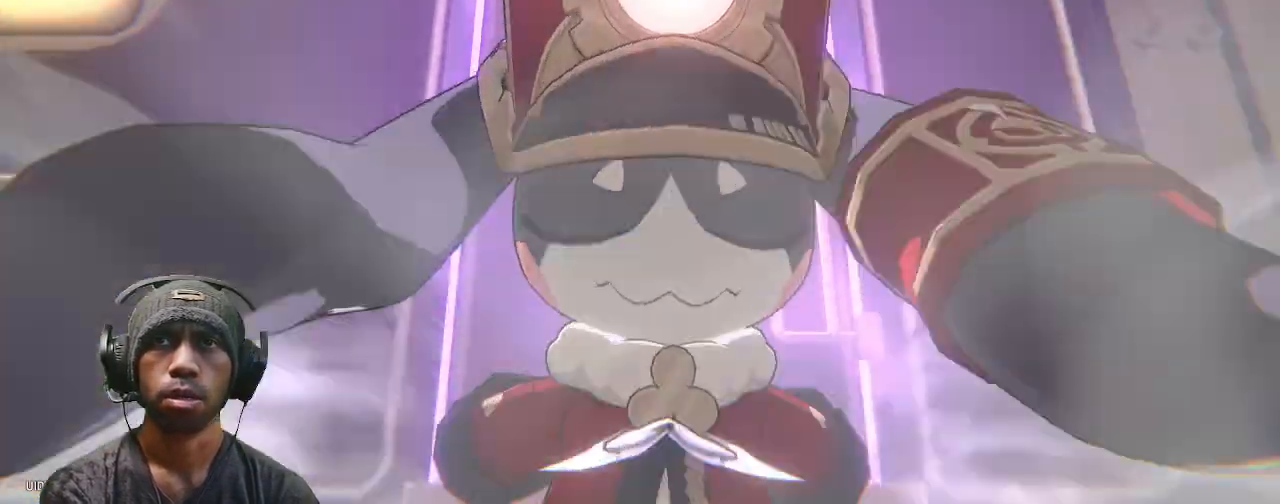
{"buttons": ["R2"], "left_stick": "center", "right_stick": "center", "events": []}